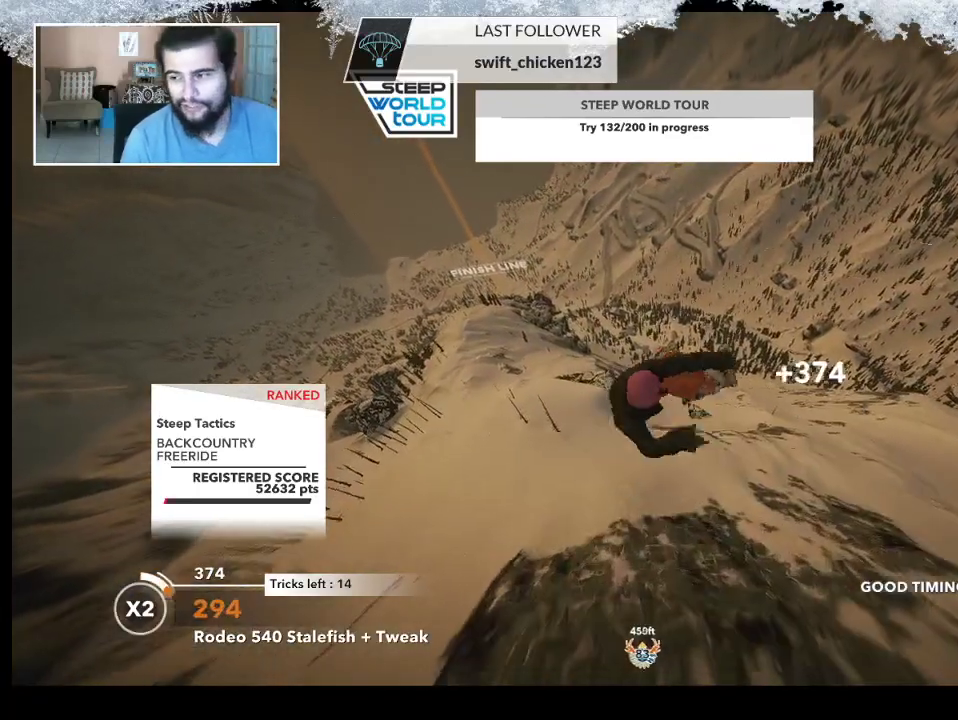
Gameplay with a controller (PlayStation layout); each line is a JSON object with the inputs held at the frame after it. "events" lists button and stick changes between this image and that frame as [ms after this image, input, new state], when the widget could be followed in between.
{"buttons": ["L2"], "left_stick": "up-left", "right_stick": "up-right", "events": []}
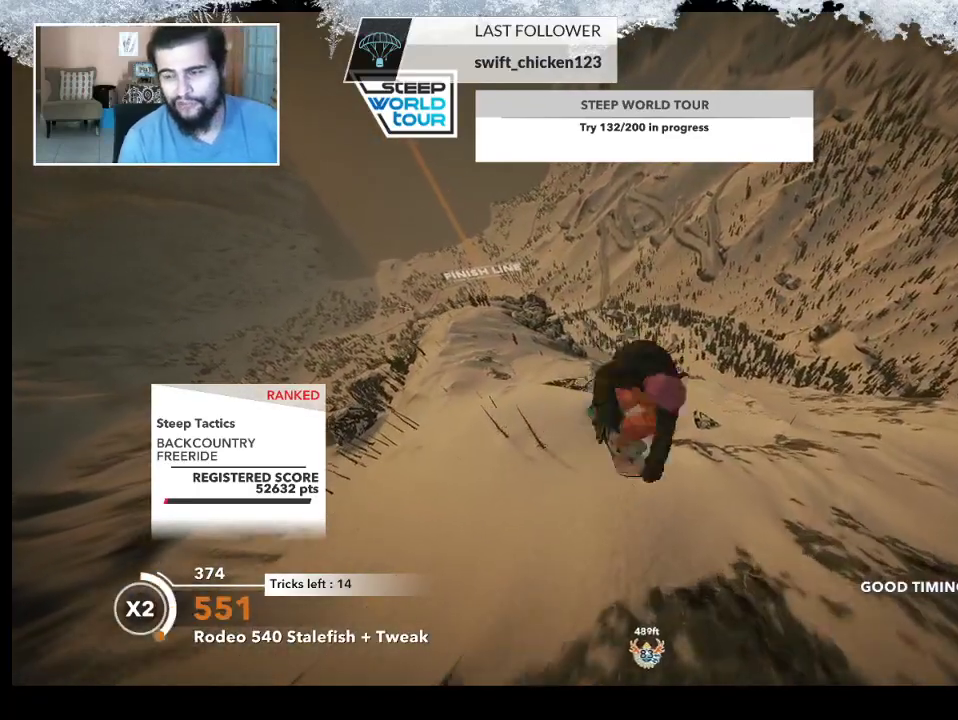
{"buttons": ["L2"], "left_stick": "center", "right_stick": "up-right", "events": [[500, "left_stick", "center"]]}
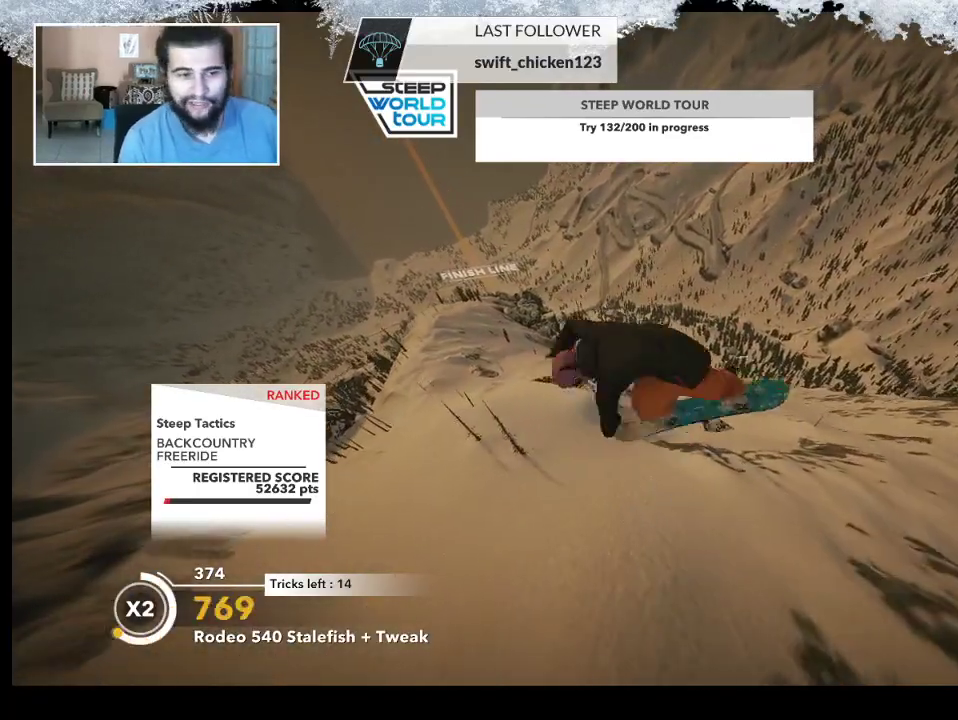
{"buttons": ["L2"], "left_stick": "center", "right_stick": "up-right", "events": []}
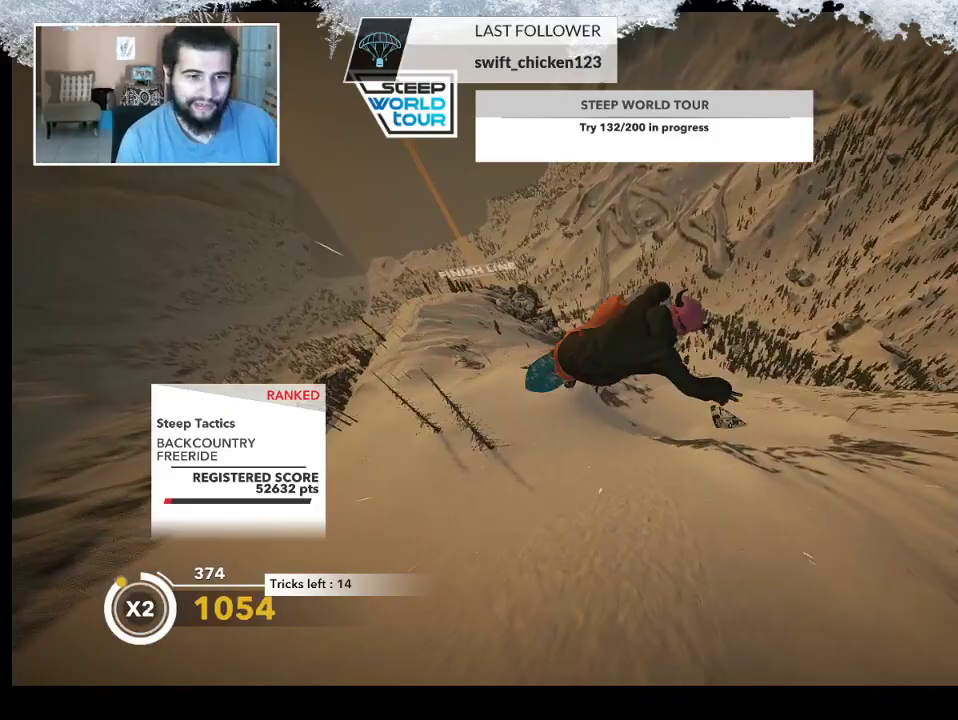
{"buttons": [], "left_stick": "center", "right_stick": "center", "events": [[233, "L2", "up"], [300, "right_stick", "center"]]}
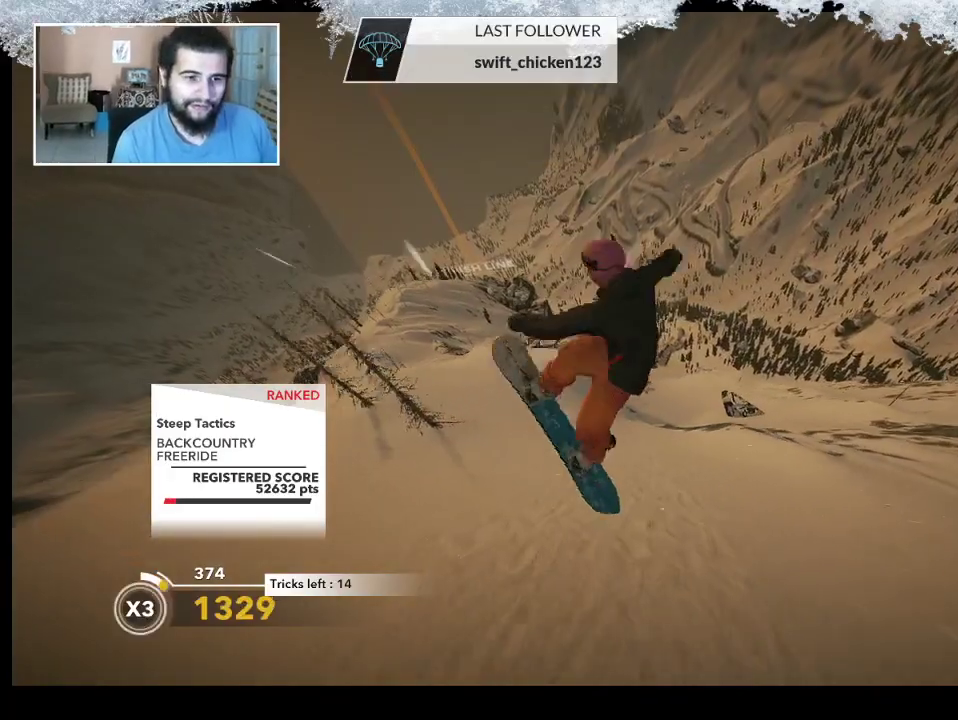
{"buttons": [], "left_stick": "up-left", "right_stick": "center", "events": [[333, "left_stick", "left"], [400, "left_stick", "up-left"]]}
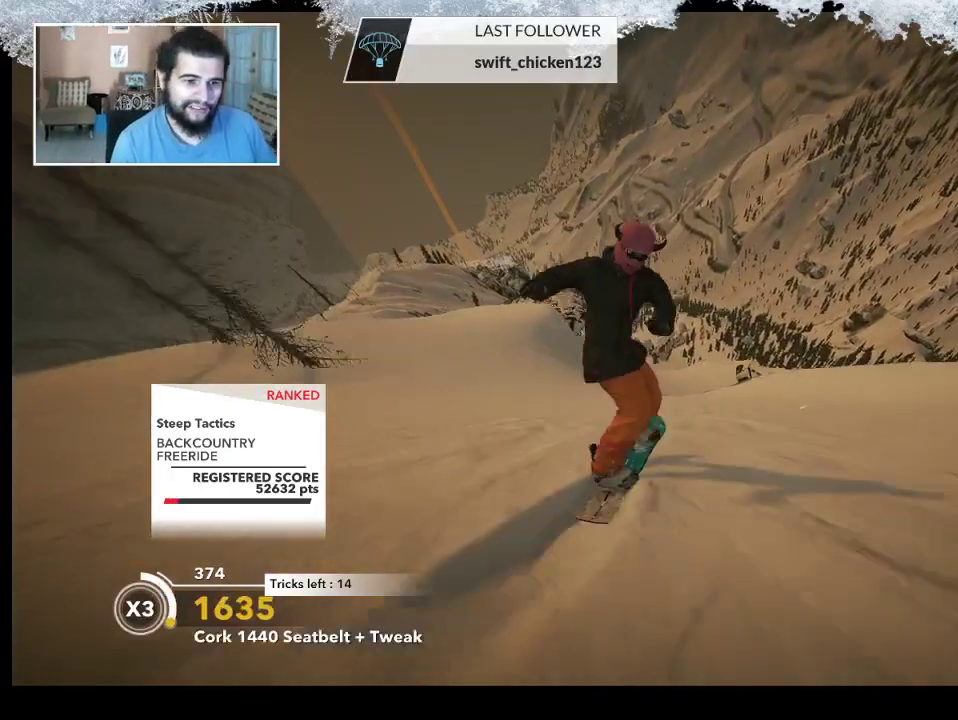
{"buttons": [], "left_stick": "up-left", "right_stick": "center", "events": []}
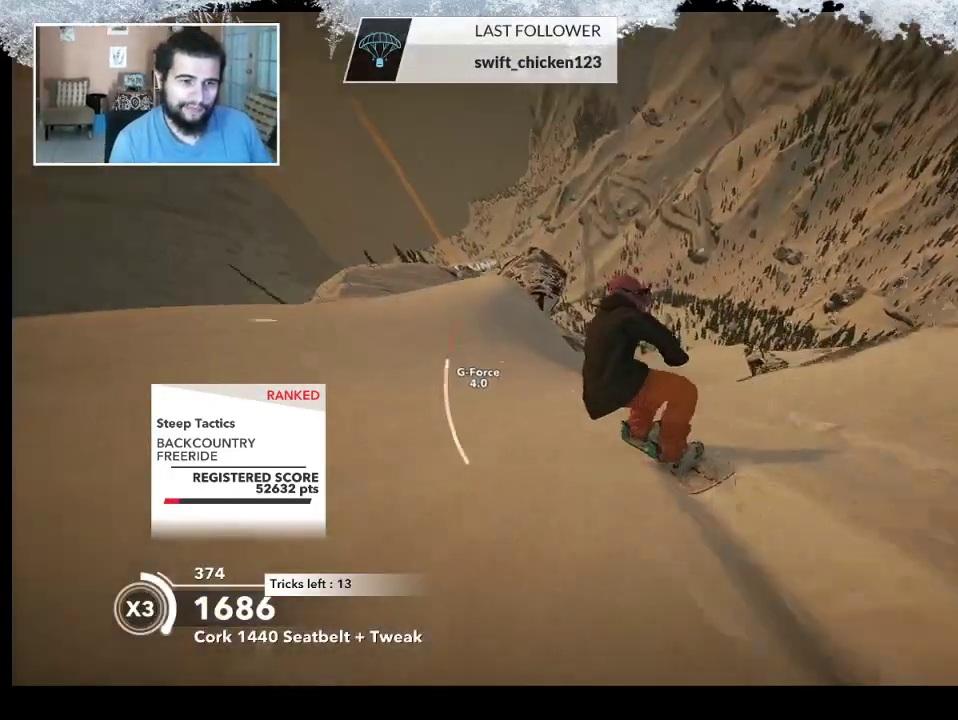
{"buttons": [], "left_stick": "up-left", "right_stick": "center", "events": []}
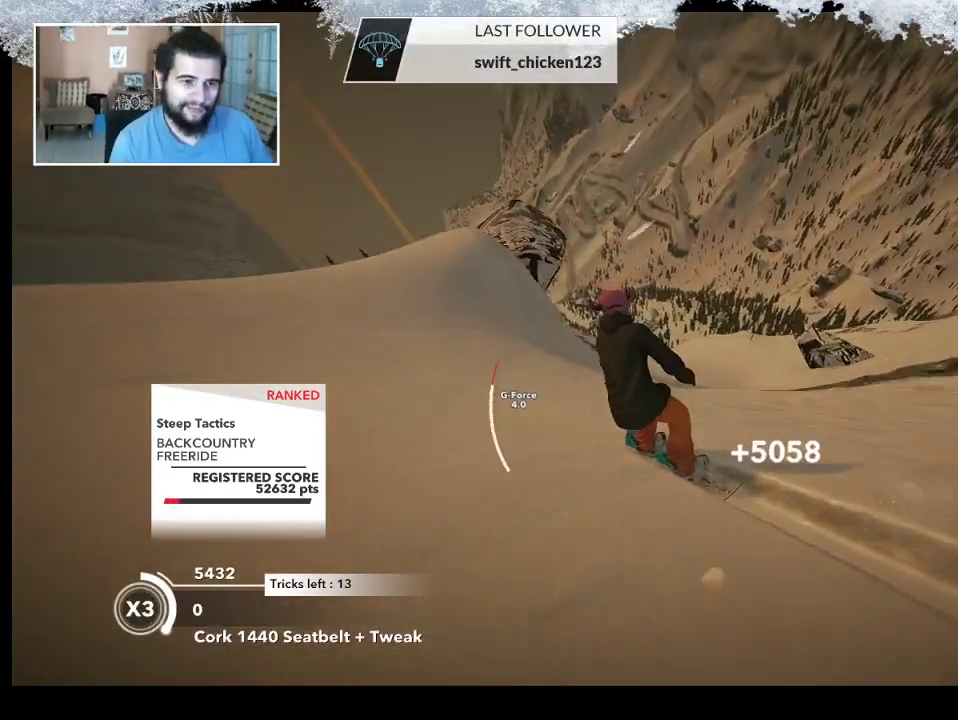
{"buttons": ["R2"], "left_stick": "center", "right_stick": "center", "events": [[200, "R2", "down"], [267, "left_stick", "center"]]}
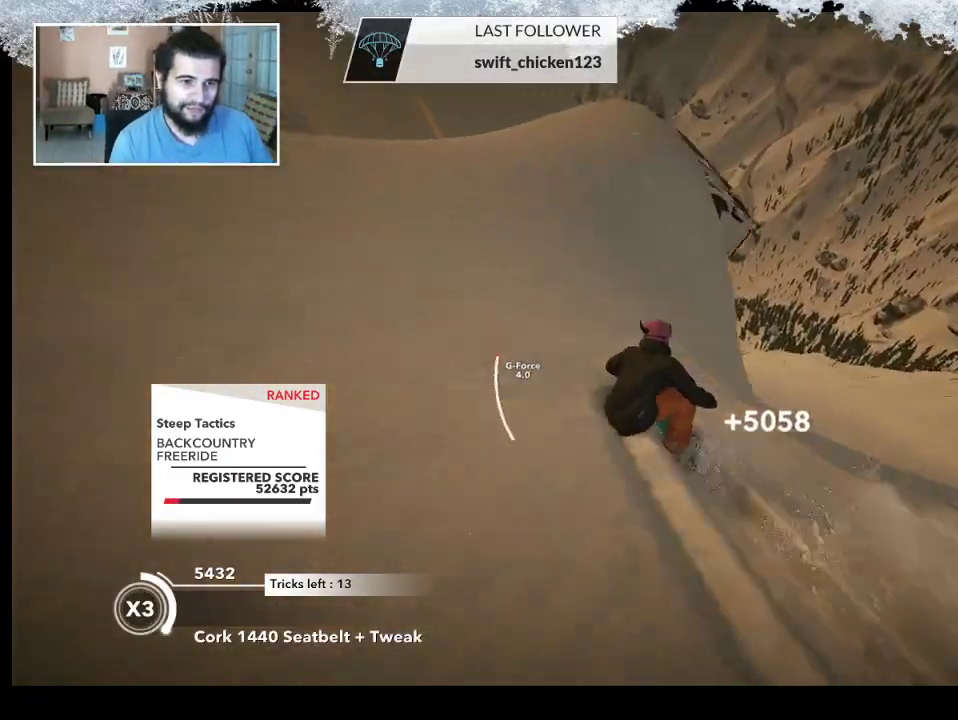
{"buttons": ["L2"], "left_stick": "up-right", "right_stick": "down-right", "events": [[100, "left_stick", "up-right"], [133, "L2", "down"], [167, "R2", "up"], [233, "right_stick", "down-right"]]}
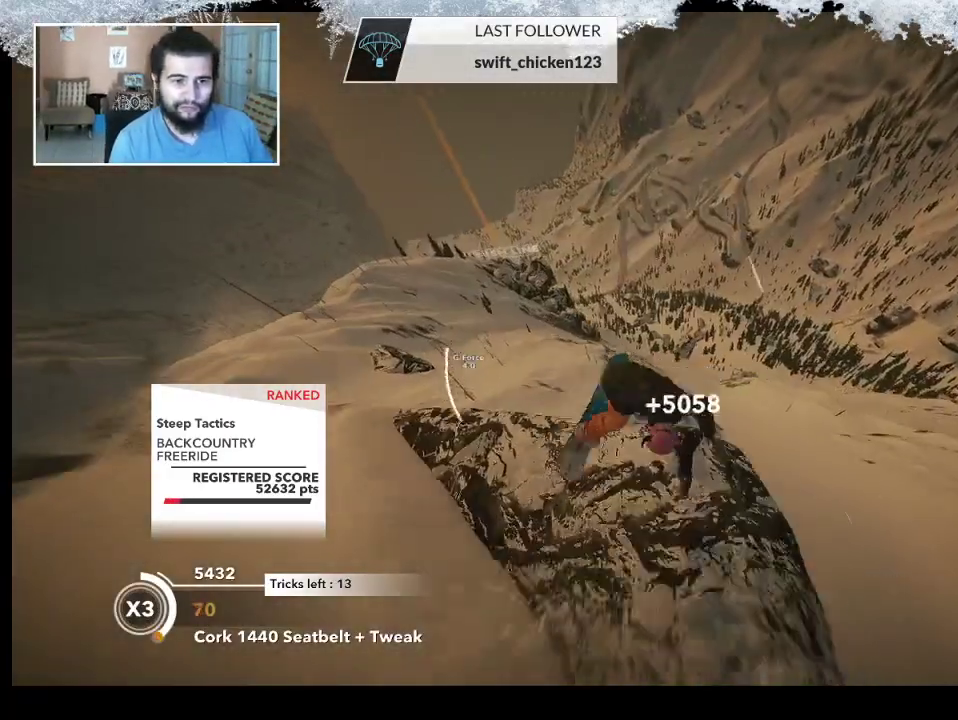
{"buttons": ["L2"], "left_stick": "up-left", "right_stick": "up-right", "events": [[67, "left_stick", "down-right"], [200, "left_stick", "down-left"], [333, "left_stick", "left"], [500, "left_stick", "up-left"], [500, "right_stick", "up-right"]]}
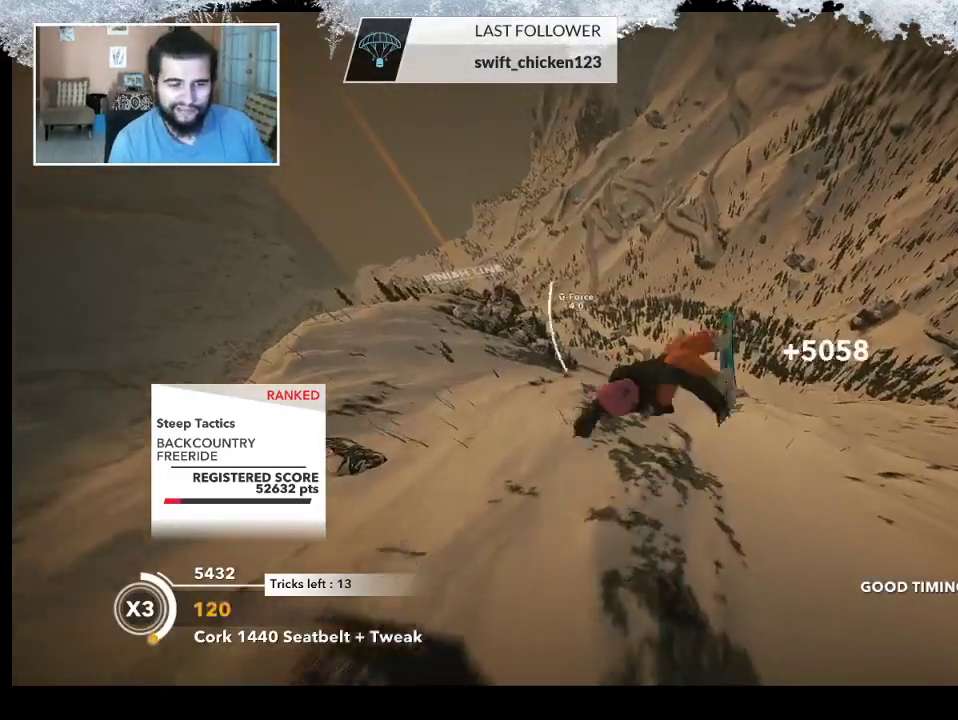
{"buttons": ["L2"], "left_stick": "up", "right_stick": "up", "events": [[67, "right_stick", "up"], [300, "left_stick", "up"]]}
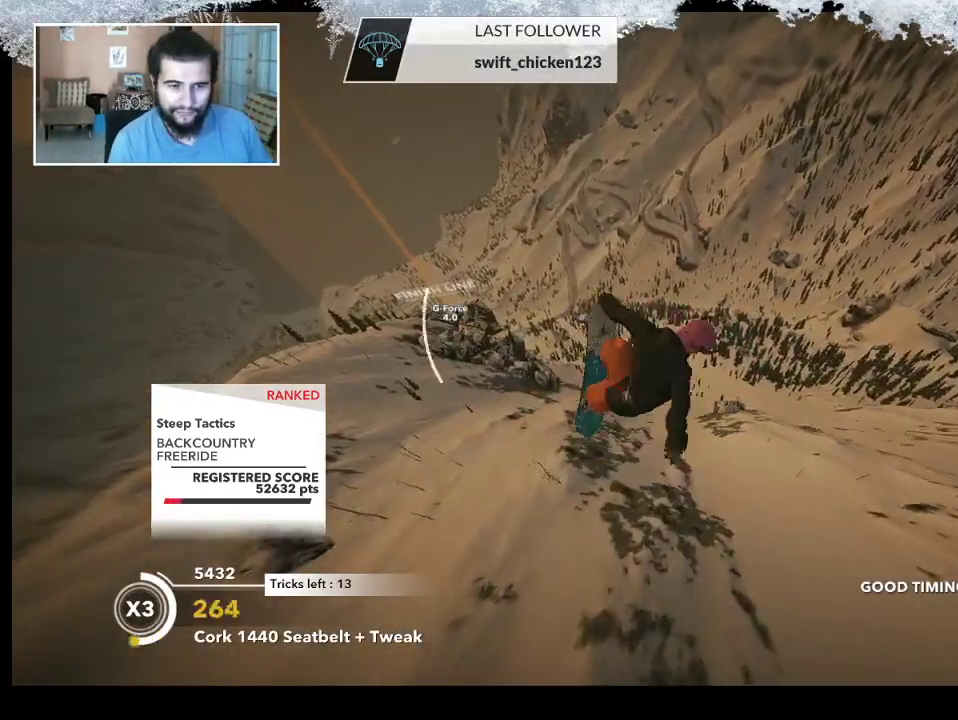
{"buttons": ["L2"], "left_stick": "up", "right_stick": "up", "events": []}
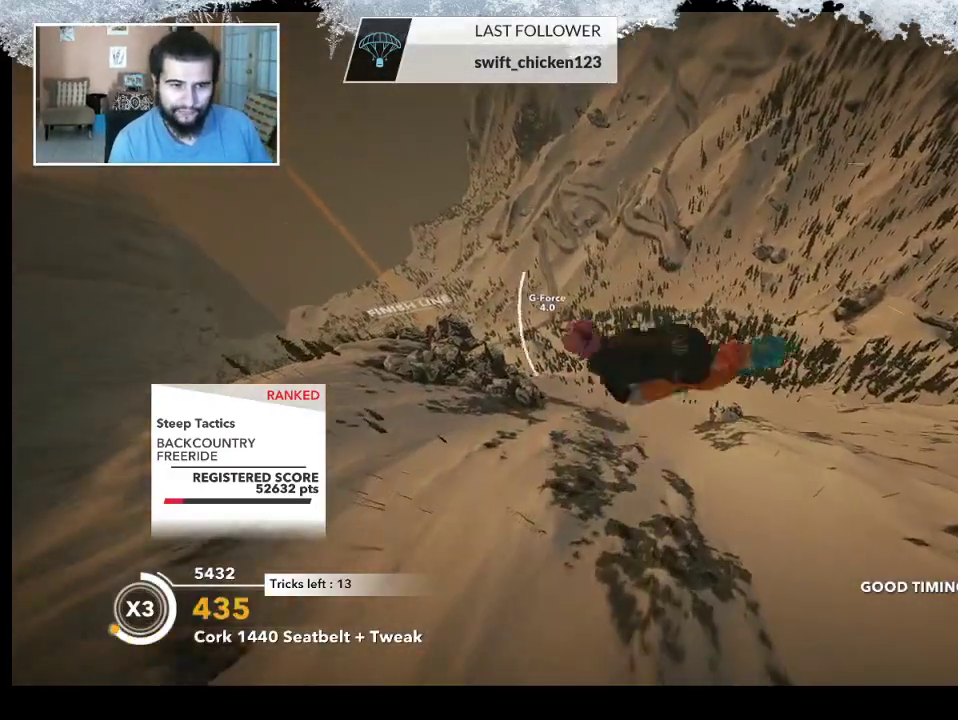
{"buttons": ["L2"], "left_stick": "up-left", "right_stick": "down", "events": [[100, "right_stick", "down"], [467, "left_stick", "up-left"]]}
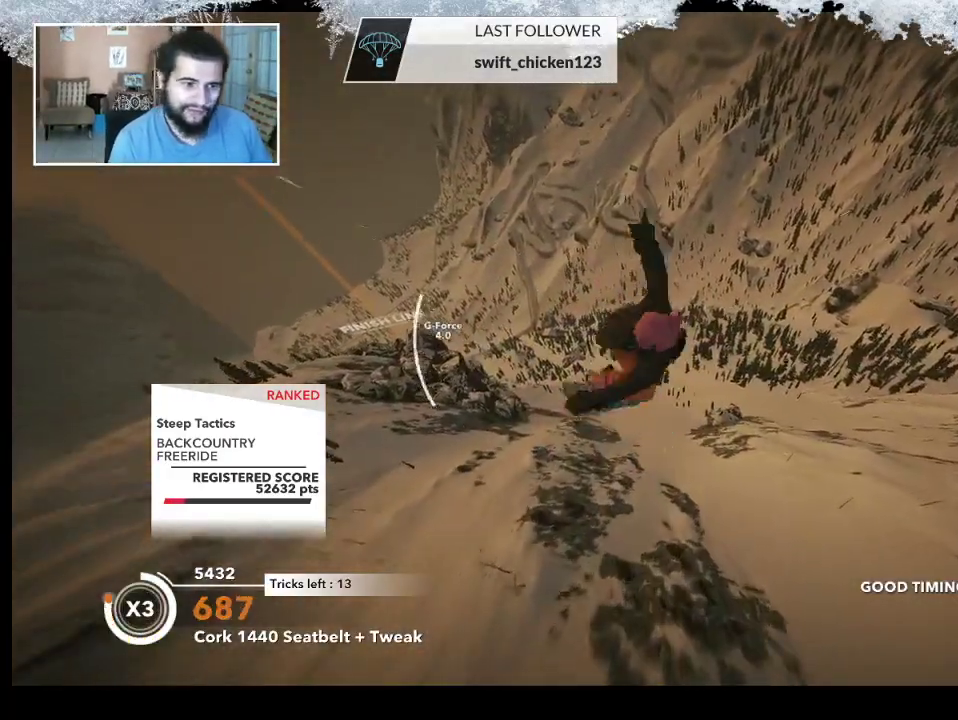
{"buttons": ["L2"], "left_stick": "up-left", "right_stick": "down", "events": []}
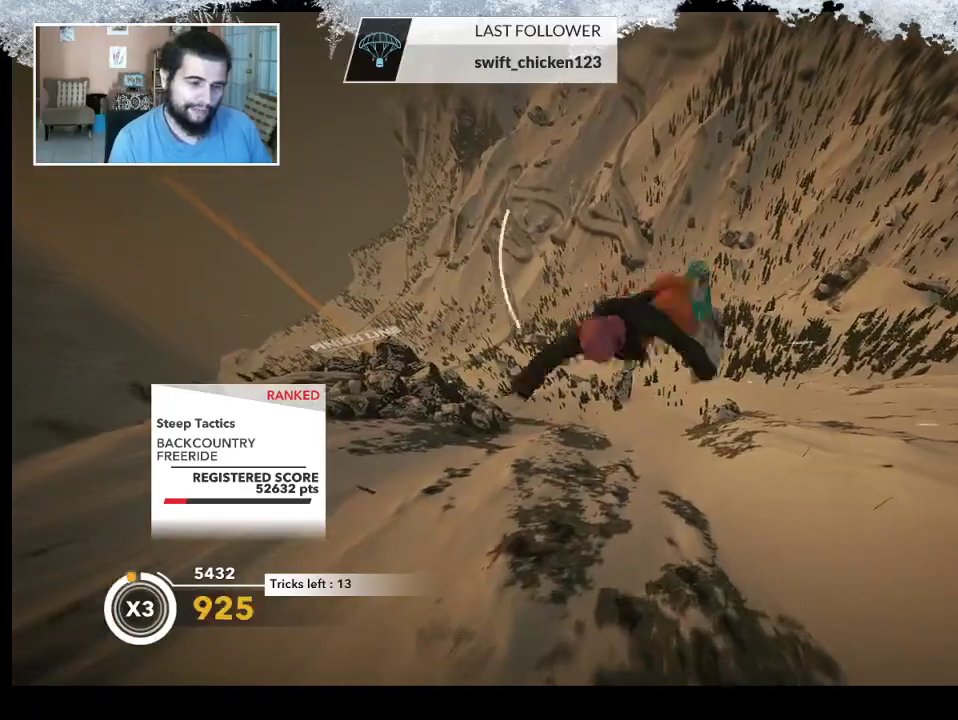
{"buttons": ["L2"], "left_stick": "up-left", "right_stick": "down", "events": []}
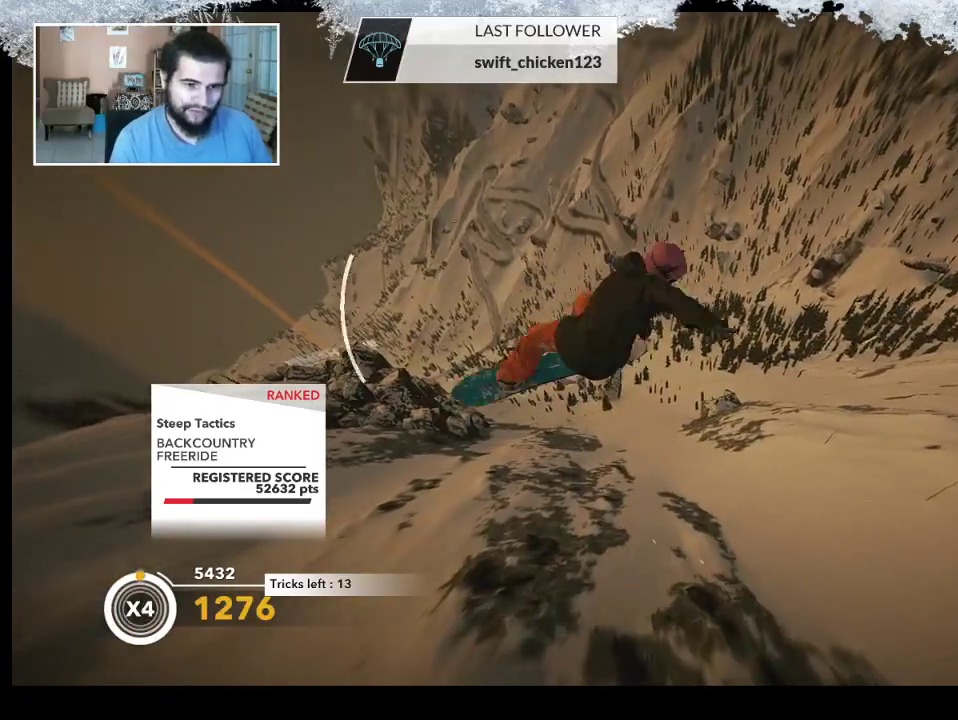
{"buttons": ["L2"], "left_stick": "center", "right_stick": "down", "events": [[100, "left_stick", "center"]]}
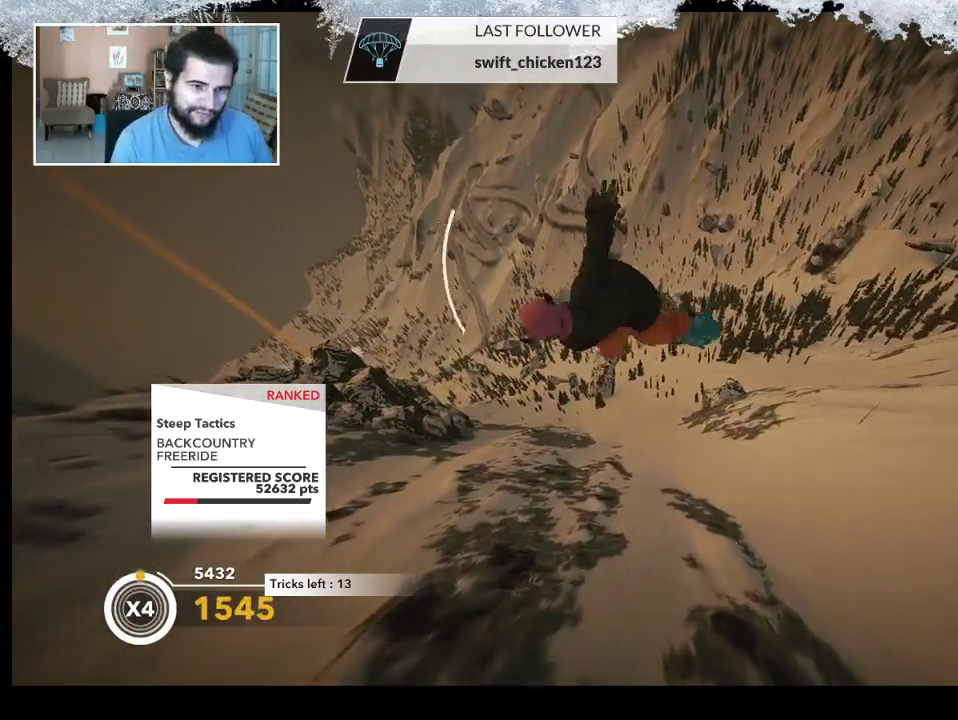
{"buttons": ["L2"], "left_stick": "center", "right_stick": "down", "events": []}
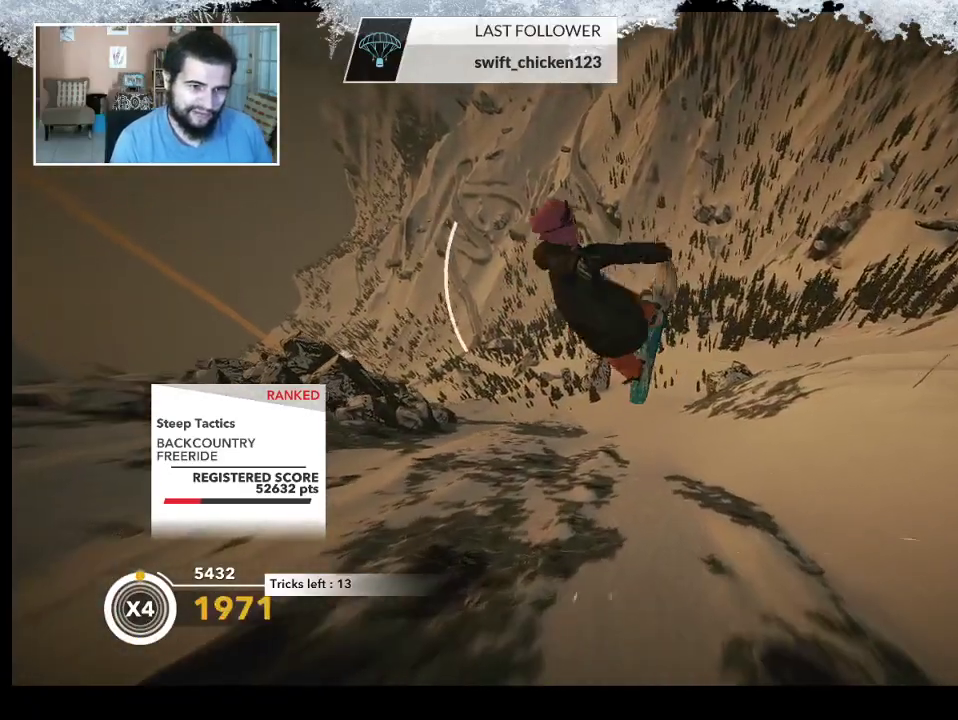
{"buttons": [], "left_stick": "center", "right_stick": "center", "events": [[33, "L2", "up"], [33, "right_stick", "center"]]}
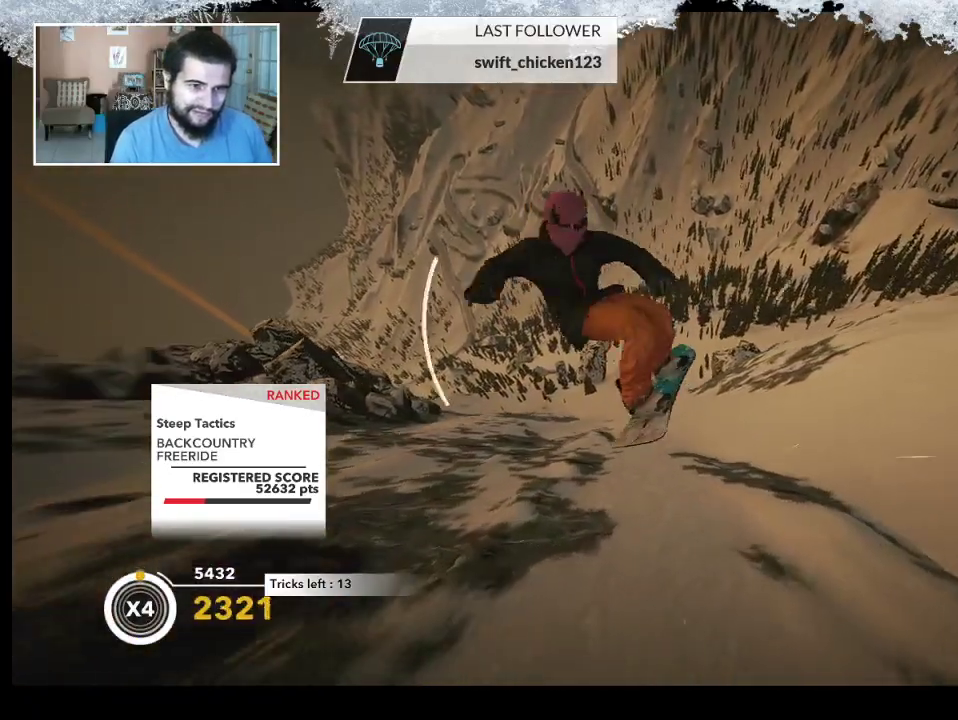
{"buttons": [], "left_stick": "center", "right_stick": "center", "events": []}
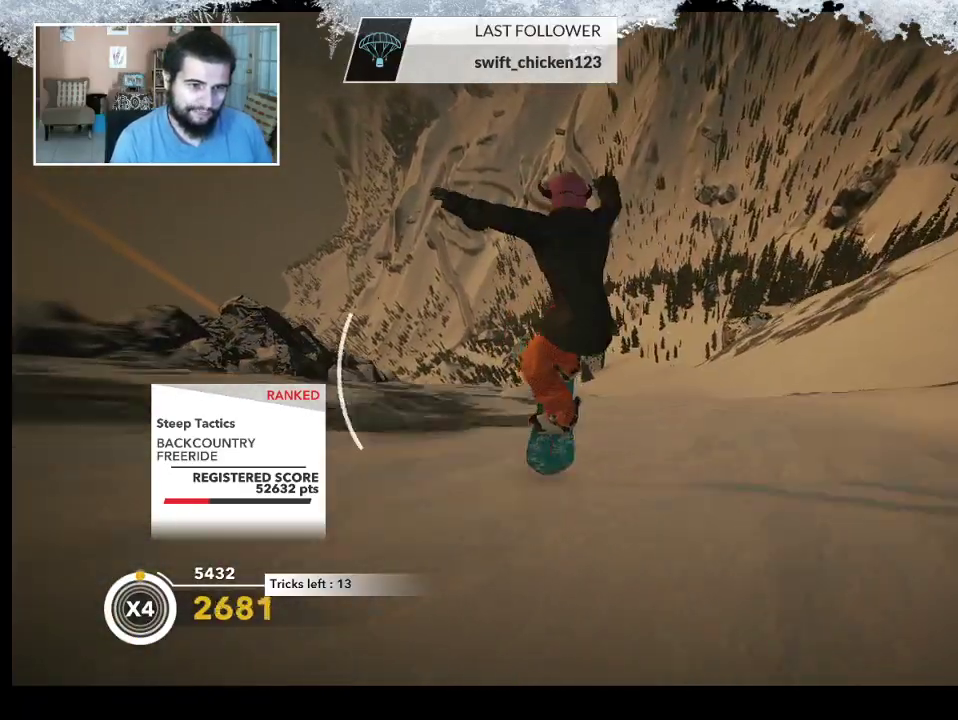
{"buttons": [], "left_stick": "center", "right_stick": "center", "events": [[200, "left_stick", "right"], [367, "left_stick", "center"]]}
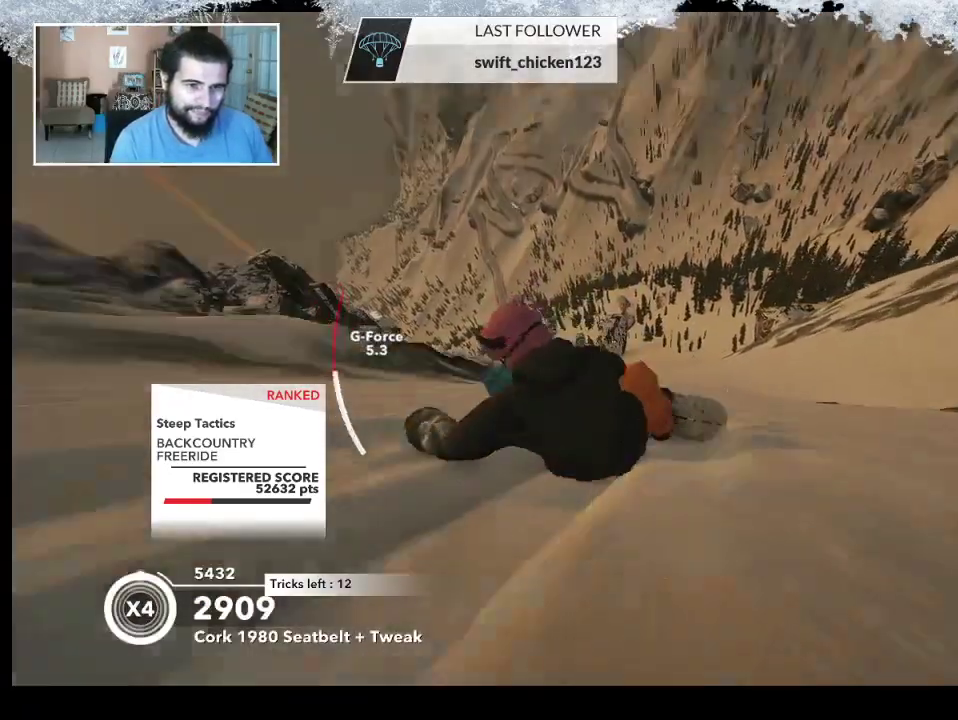
{"buttons": [], "left_stick": "center", "right_stick": "center", "events": []}
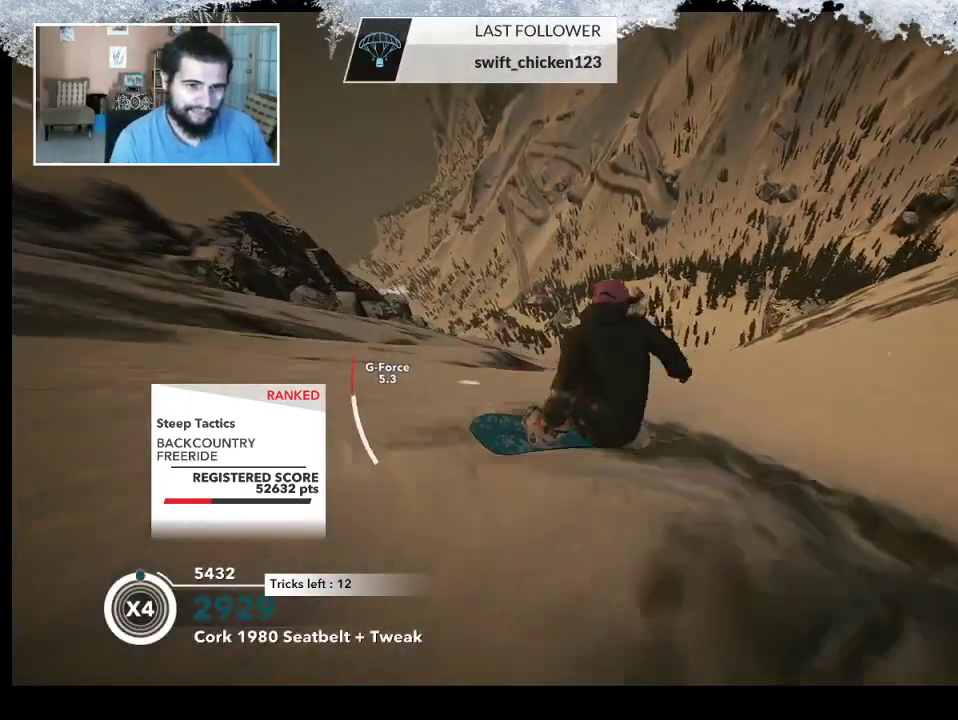
{"buttons": ["R2"], "left_stick": "center", "right_stick": "center", "events": [[500, "R2", "down"]]}
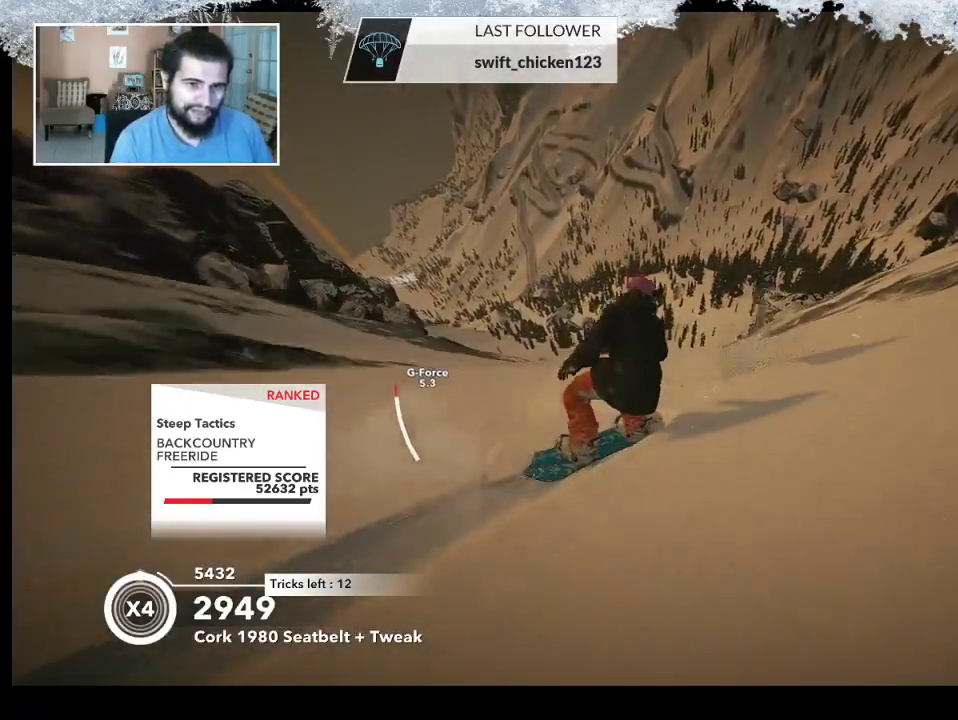
{"buttons": ["R2"], "left_stick": "center", "right_stick": "center", "events": [[33, "left_stick", "right"], [267, "left_stick", "center"]]}
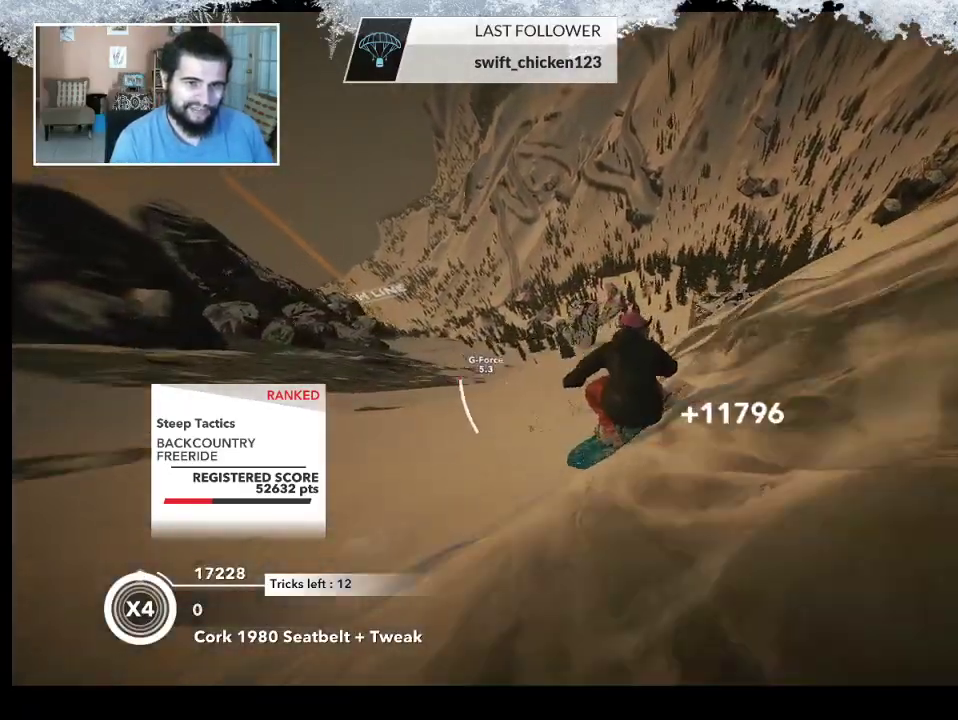
{"buttons": ["L2"], "left_stick": "down-left", "right_stick": "right", "events": [[67, "left_stick", "right"], [133, "R2", "up"], [167, "L2", "down"], [200, "left_stick", "down-right"], [333, "right_stick", "right"], [467, "left_stick", "down-left"]]}
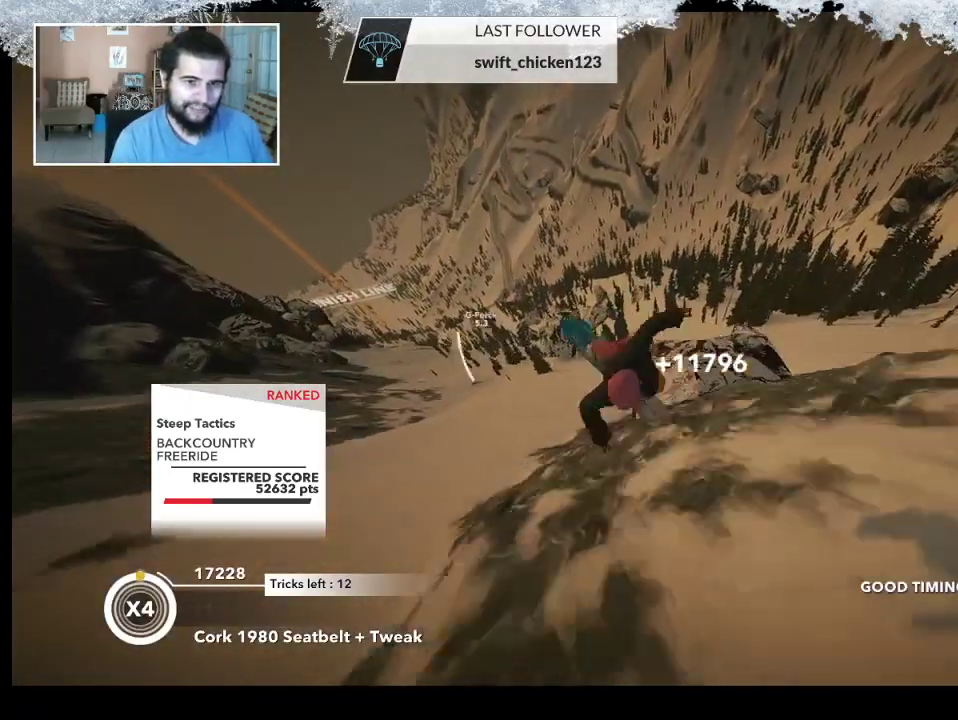
{"buttons": ["L2"], "left_stick": "up", "right_stick": "up", "events": [[233, "left_stick", "left"], [333, "left_stick", "up-left"], [467, "right_stick", "up"], [500, "left_stick", "up"]]}
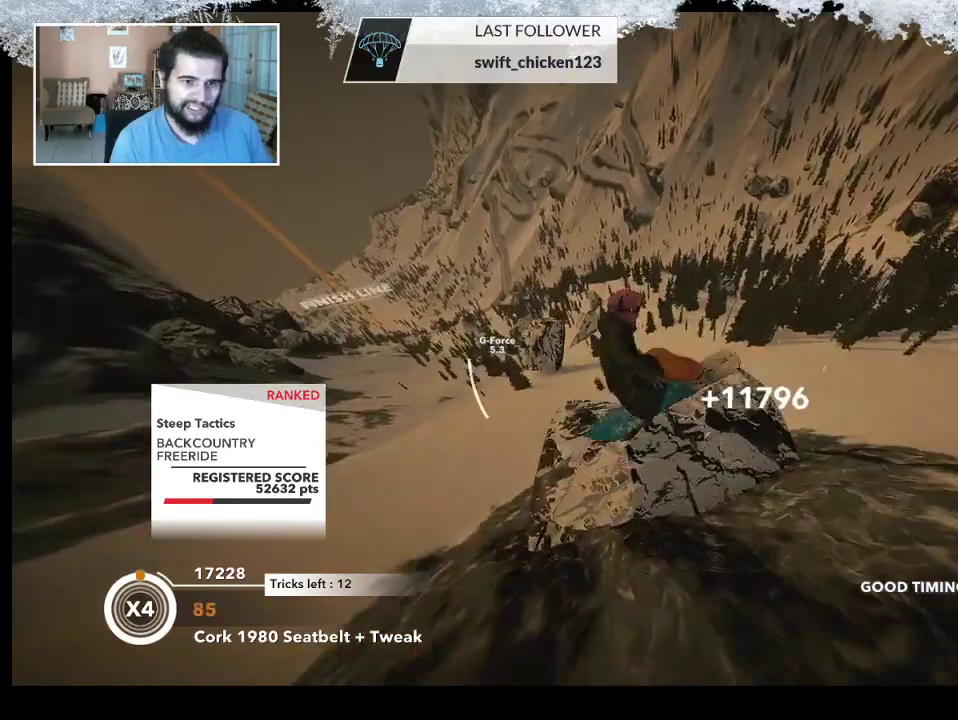
{"buttons": ["L2"], "left_stick": "center", "right_stick": "up", "events": [[300, "left_stick", "up-right"], [433, "left_stick", "center"]]}
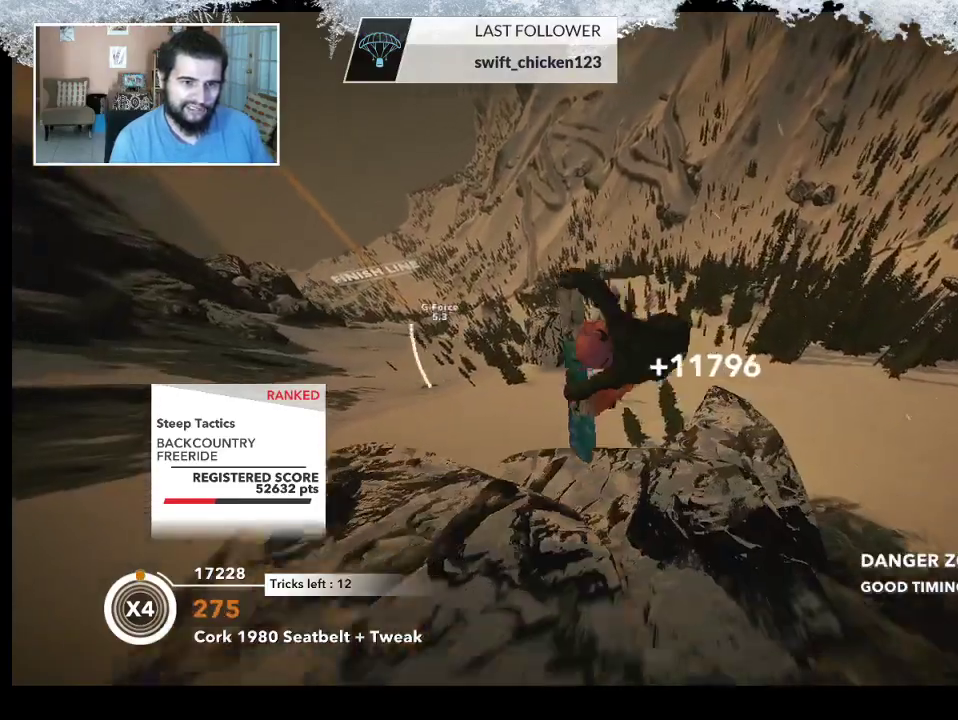
{"buttons": [], "left_stick": "center", "right_stick": "up", "events": [[500, "L2", "up"]]}
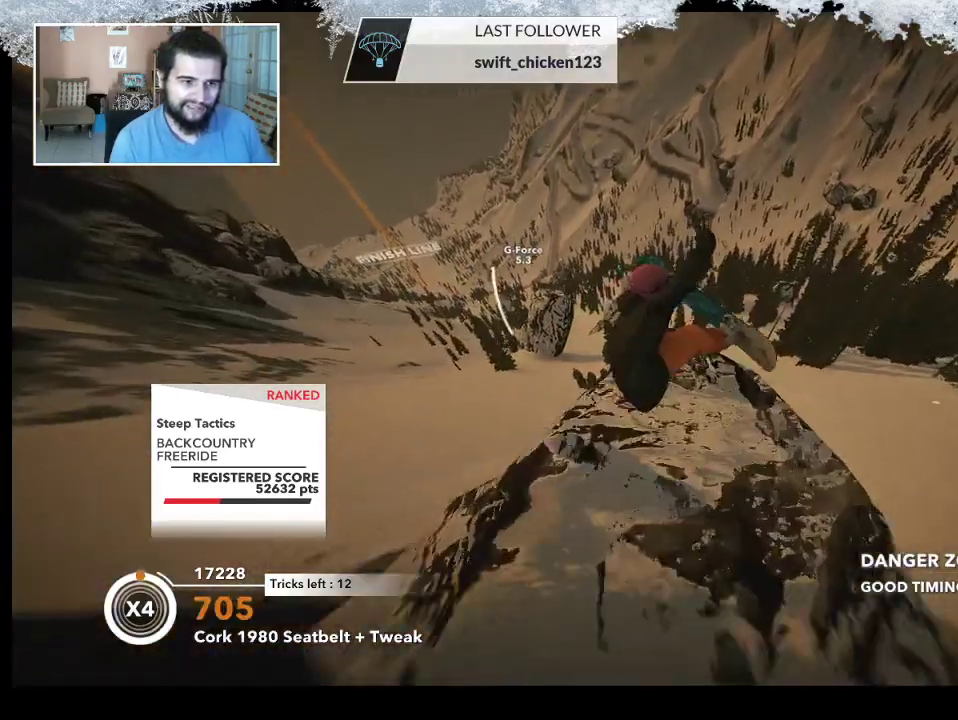
{"buttons": [], "left_stick": "center", "right_stick": "center", "events": [[67, "right_stick", "center"]]}